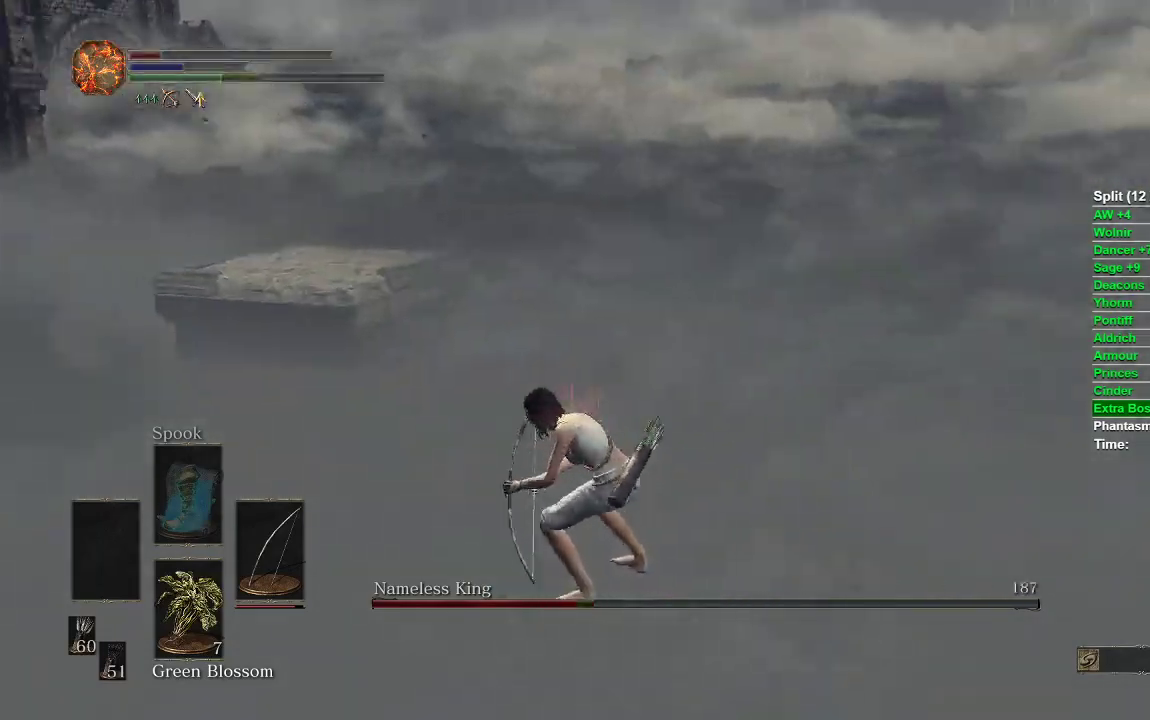
Gameplay with a controller (Xbox layout); each line is a JSON object with the inputs held at the frame after it. "events" lists button and stick changes between this image and that frame as [ms after this image, input, new state], when the widget could be followed in between.
{"buttons": [], "left_stick": "up", "right_stick": "center", "events": [[133, "left_stick", "up"], [283, "right_stick", "center"]]}
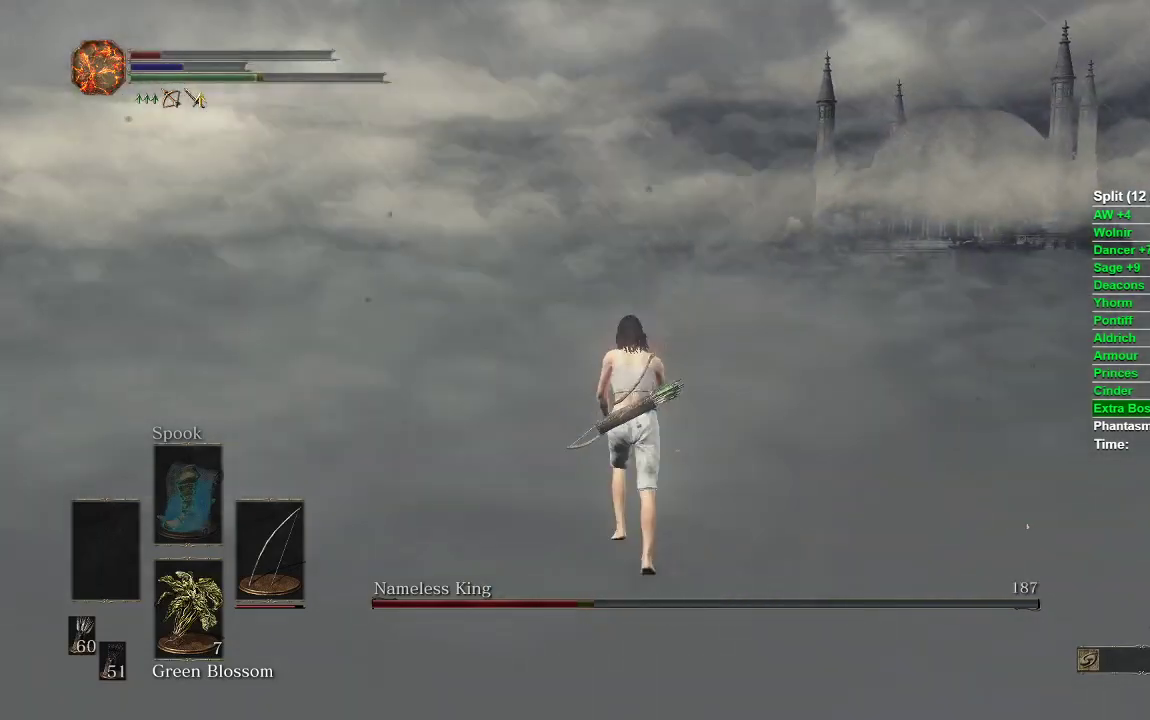
{"buttons": [], "left_stick": "up", "right_stick": "center", "events": []}
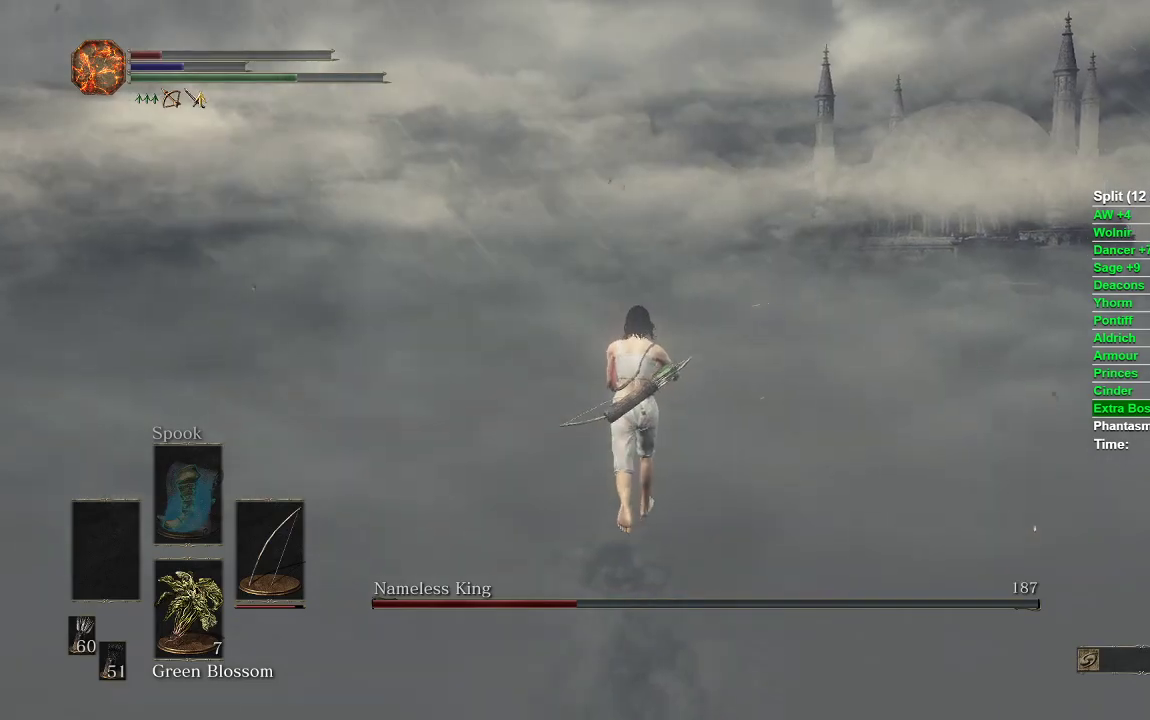
{"buttons": [], "left_stick": "up", "right_stick": "center", "events": [[133, "X", "down"], [233, "X", "up"]]}
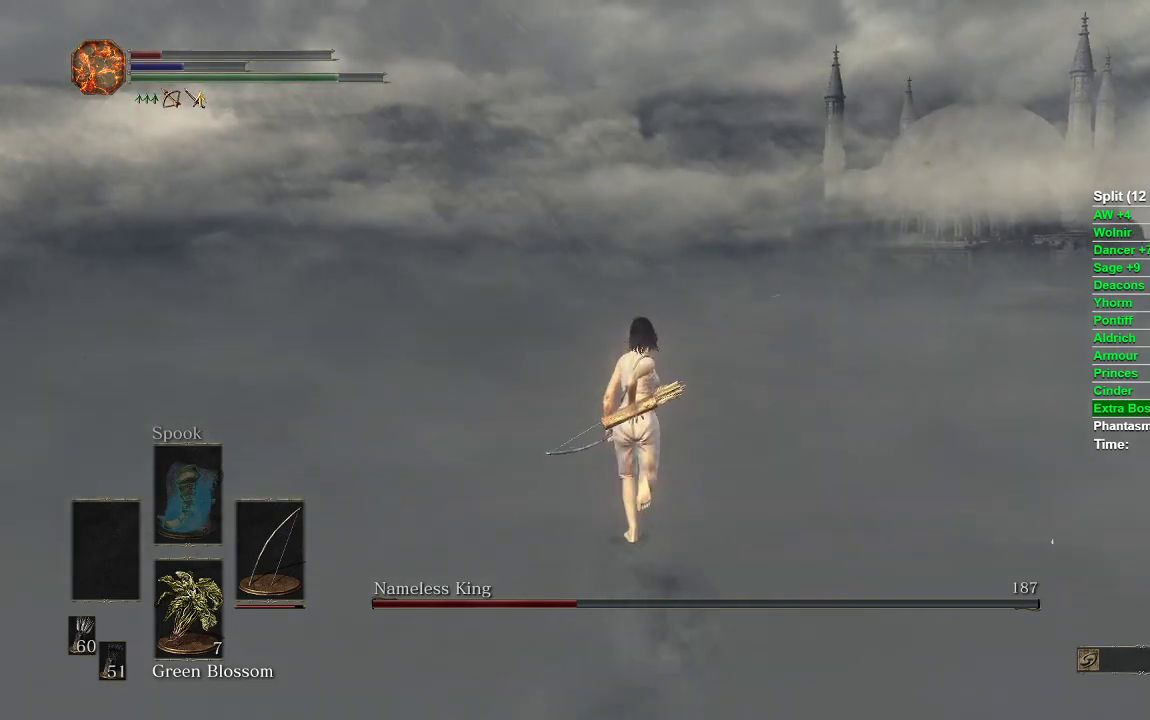
{"buttons": [], "left_stick": "up", "right_stick": "center", "events": []}
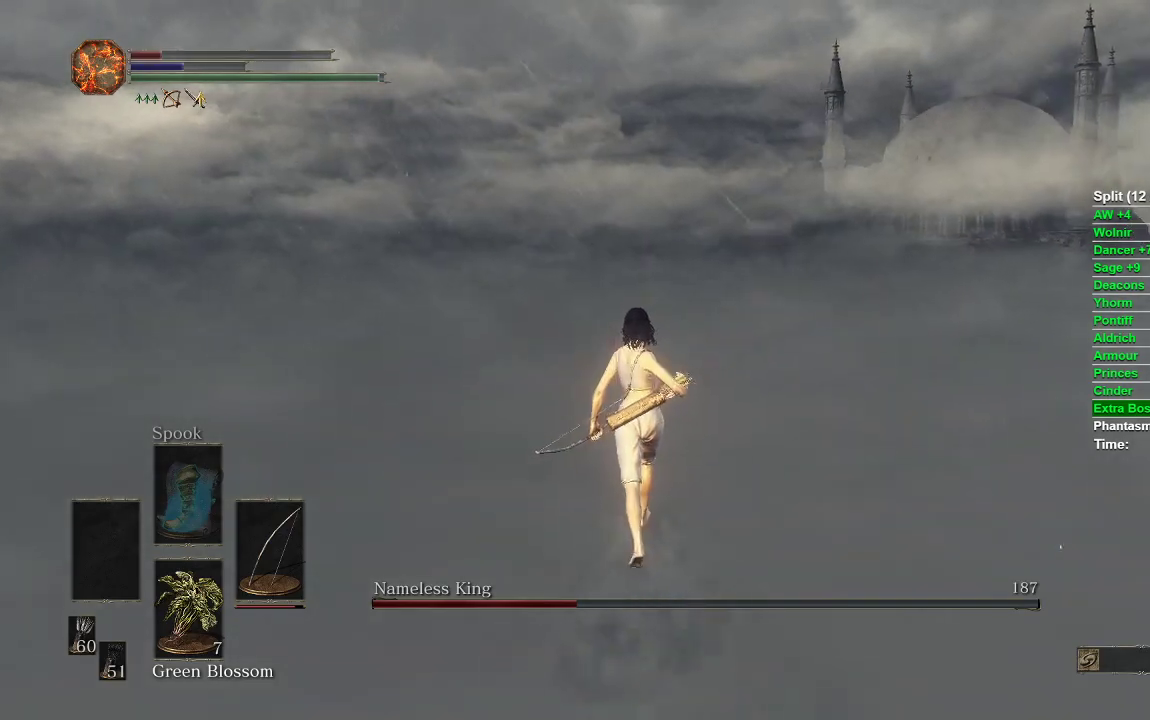
{"buttons": [], "left_stick": "up-right", "right_stick": "left", "events": [[333, "right_stick", "left"], [467, "left_stick", "up-right"]]}
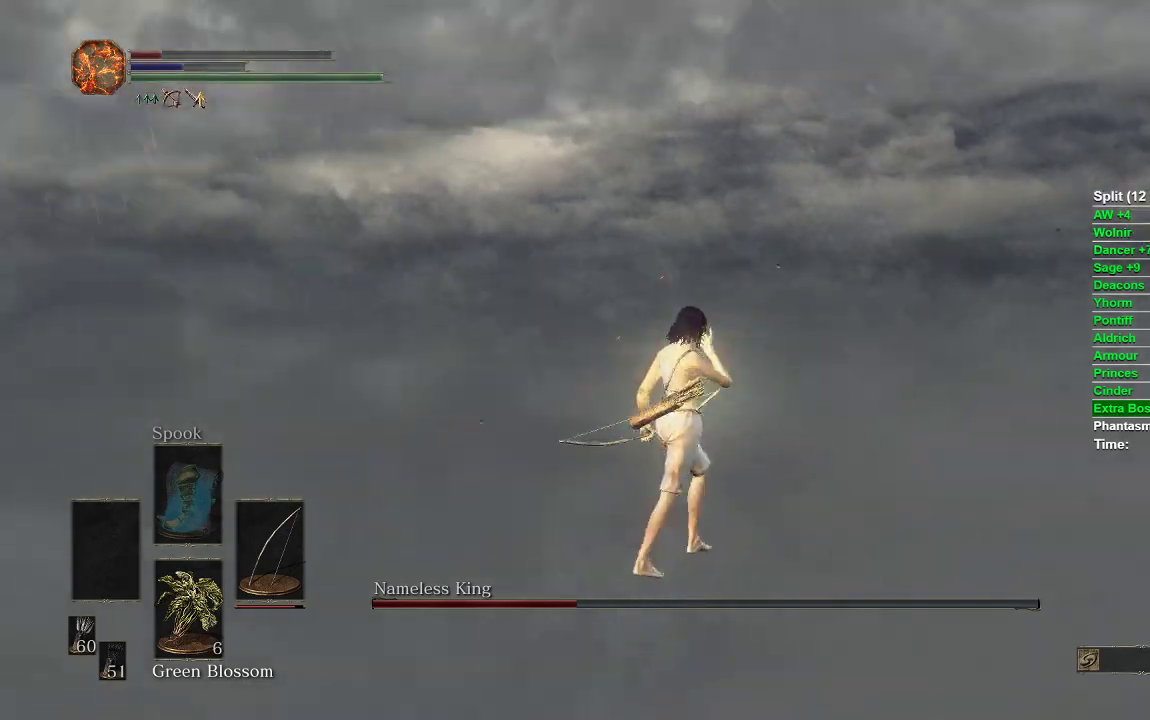
{"buttons": [], "left_stick": "right", "right_stick": "left", "events": [[83, "left_stick", "right"]]}
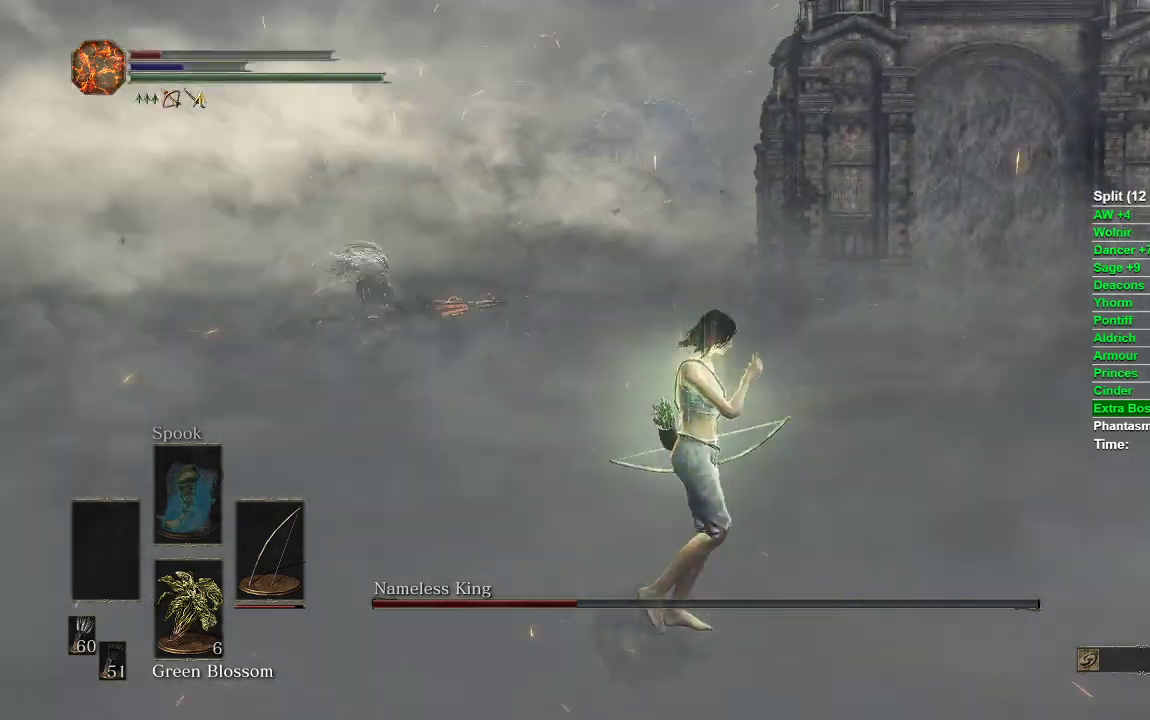
{"buttons": [], "left_stick": "up", "right_stick": "center", "events": [[150, "left_stick", "up"], [150, "right_stick", "center"], [300, "R3", "down"], [367, "R3", "up"]]}
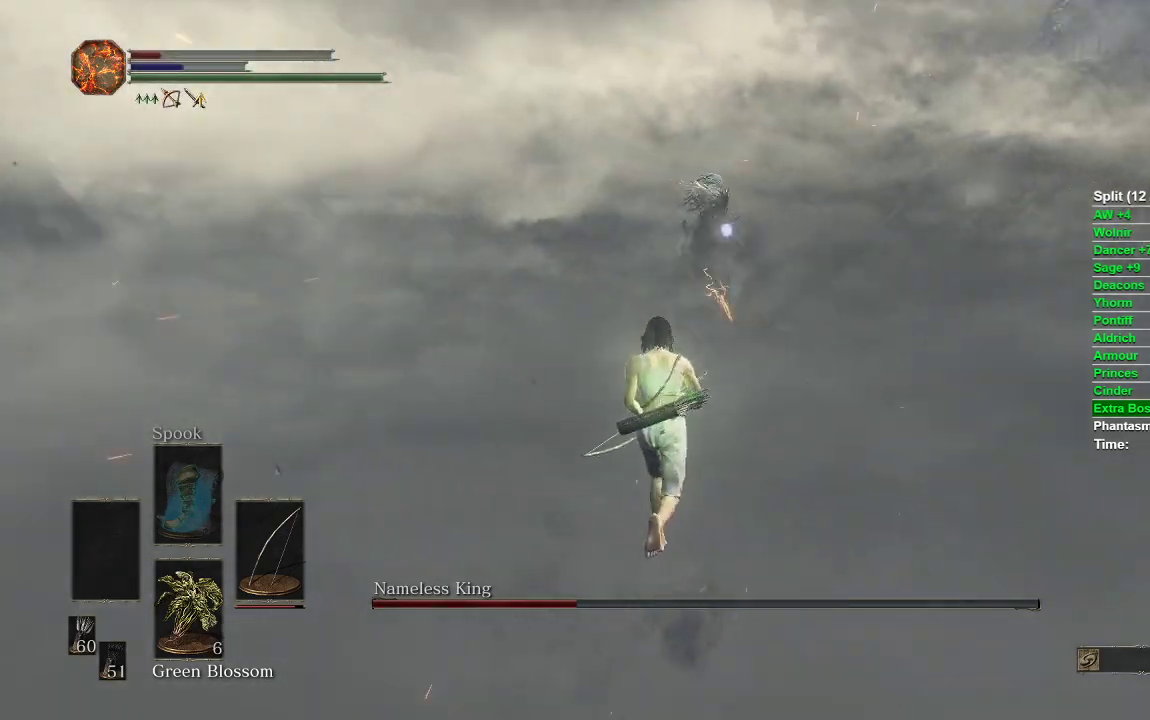
{"buttons": [], "left_stick": "down-left", "right_stick": "center", "events": [[417, "left_stick", "down-left"]]}
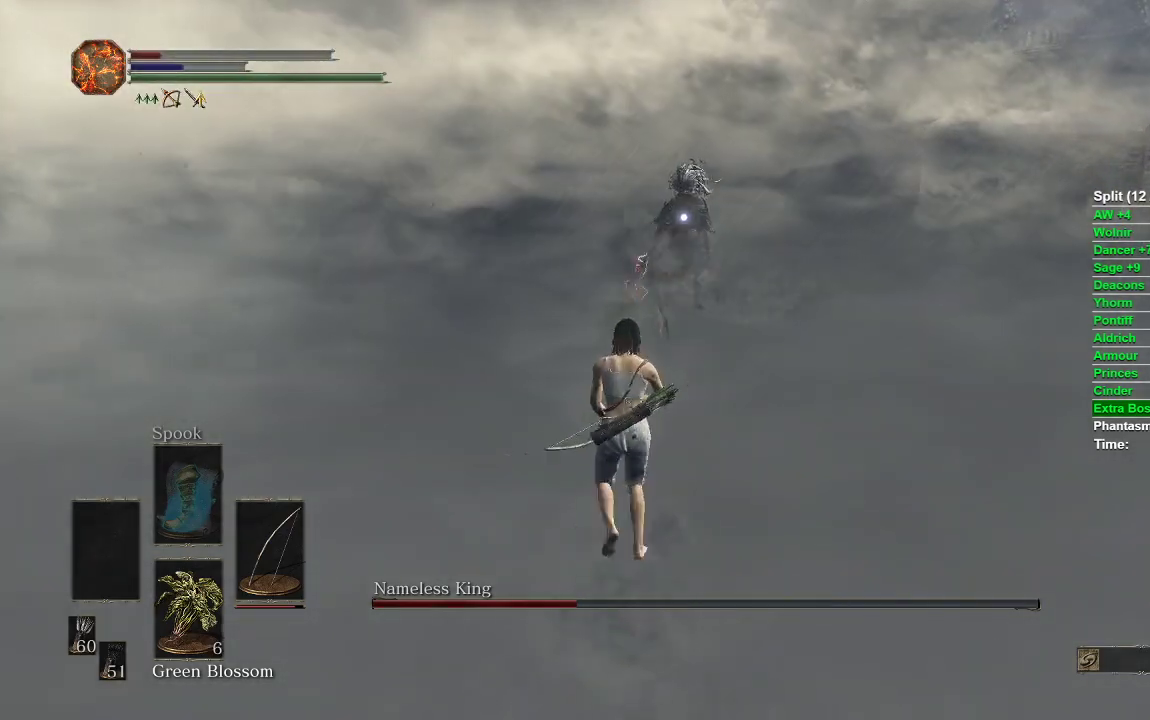
{"buttons": [], "left_stick": "down", "right_stick": "center", "events": [[133, "left_stick", "down"]]}
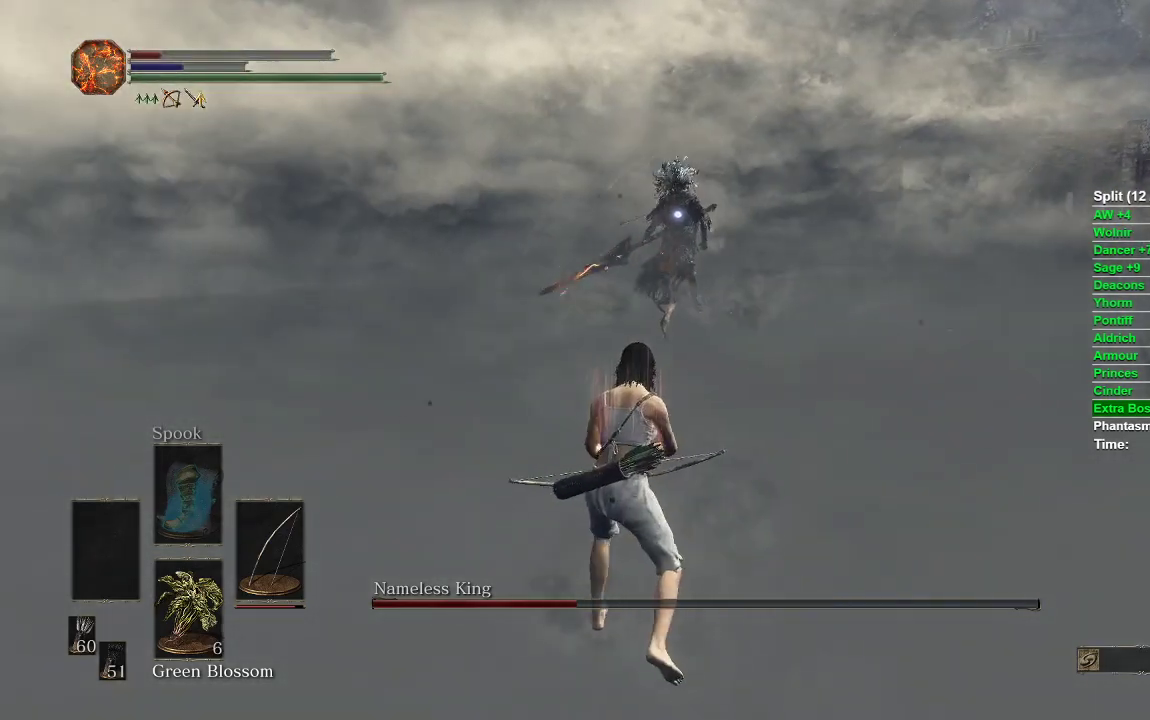
{"buttons": ["B"], "left_stick": "down", "right_stick": "center", "events": [[417, "B", "down"]]}
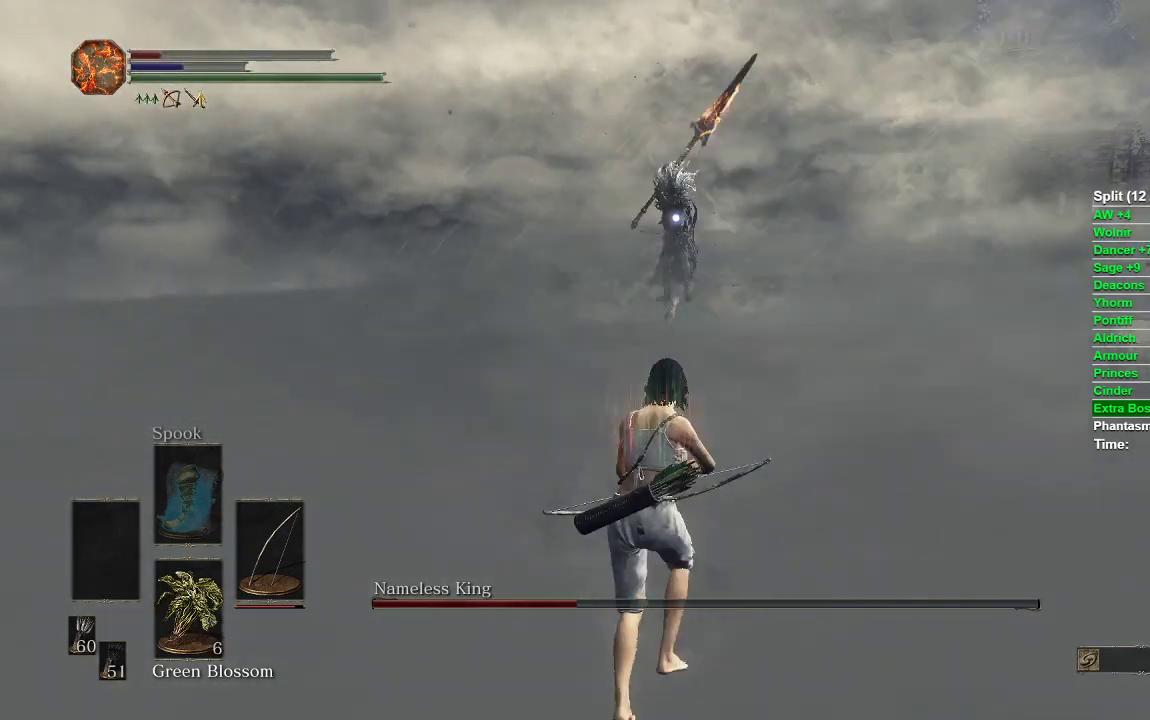
{"buttons": ["B"], "left_stick": "down-right", "right_stick": "center", "events": [[150, "left_stick", "down-right"]]}
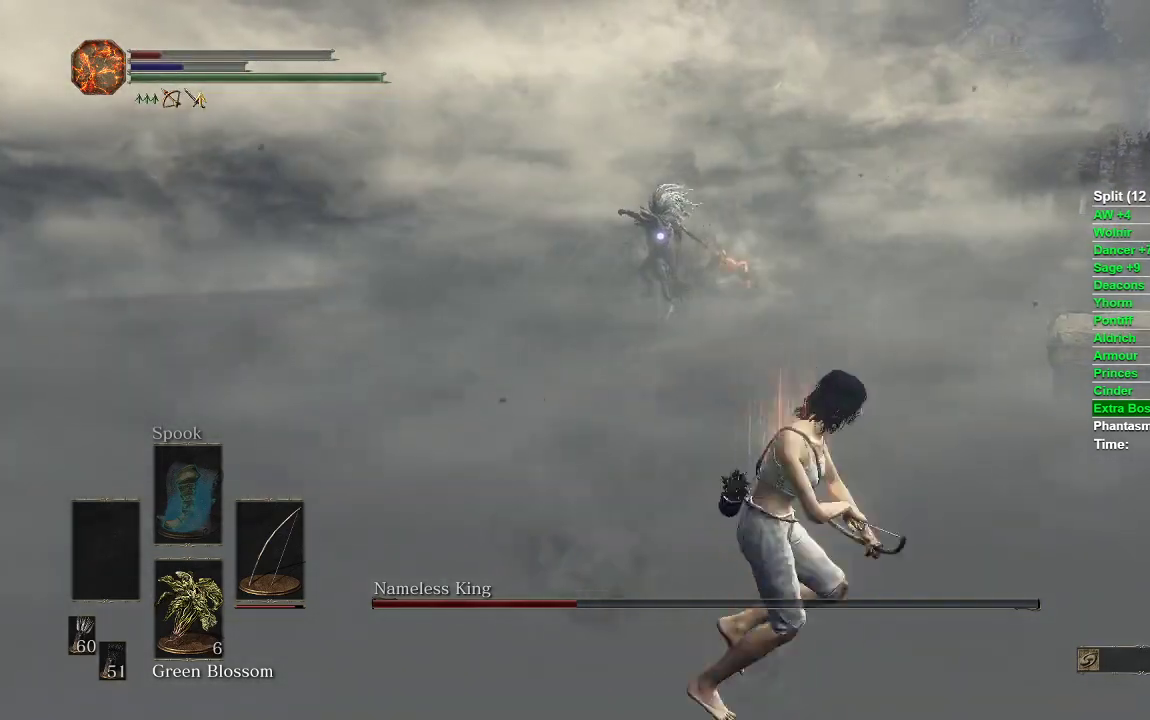
{"buttons": [], "left_stick": "down-right", "right_stick": "center", "events": [[450, "B", "up"]]}
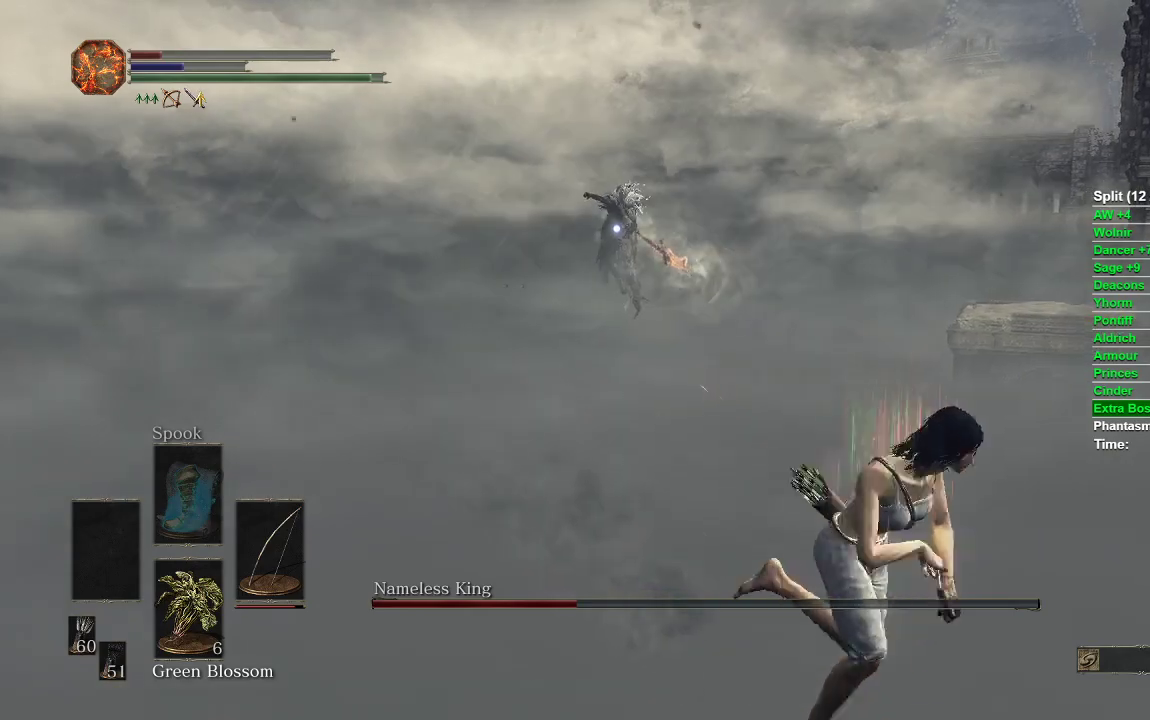
{"buttons": ["B"], "left_stick": "right", "right_stick": "center", "events": [[433, "left_stick", "right"], [467, "B", "down"]]}
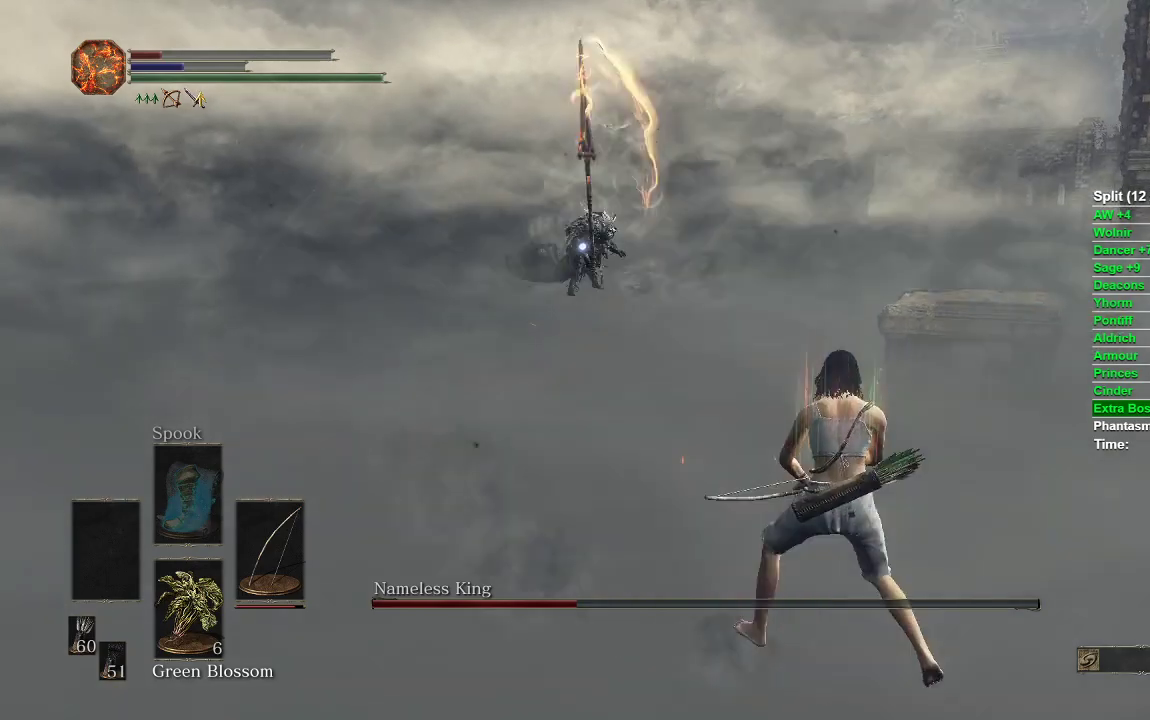
{"buttons": [], "left_stick": "down-right", "right_stick": "center", "events": [[67, "B", "up"], [283, "left_stick", "center"], [500, "left_stick", "down-right"]]}
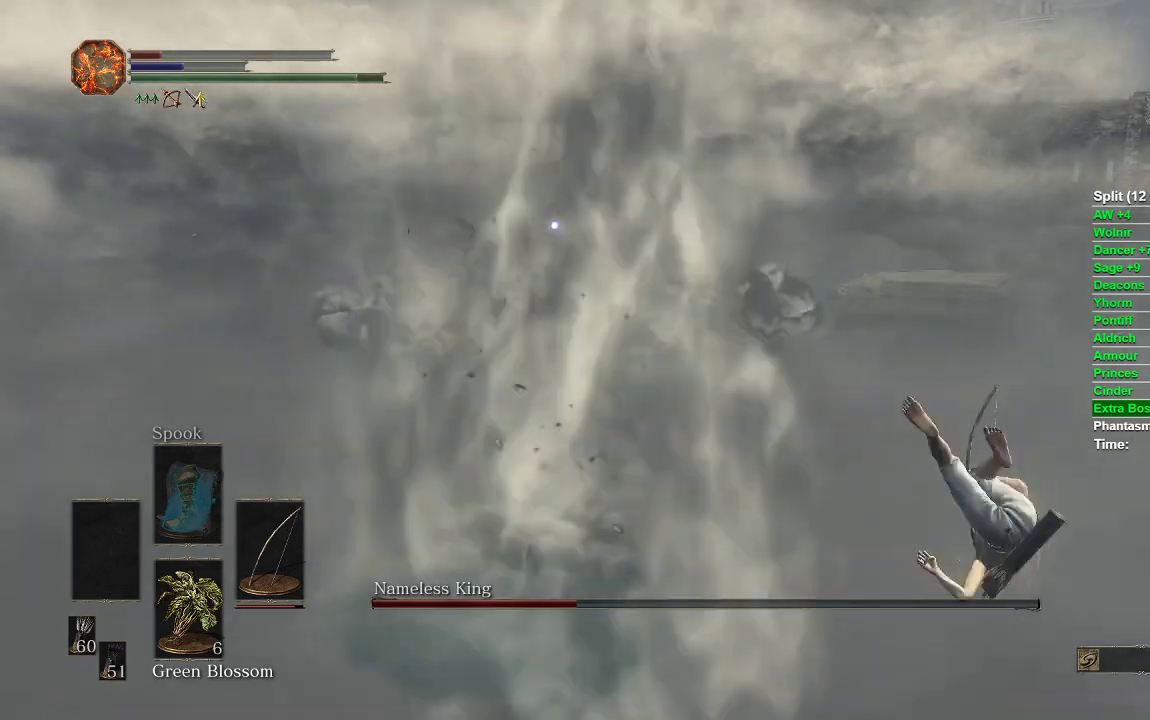
{"buttons": ["R1"], "left_stick": "down", "right_stick": "center", "events": [[467, "R1", "down"], [467, "left_stick", "down"]]}
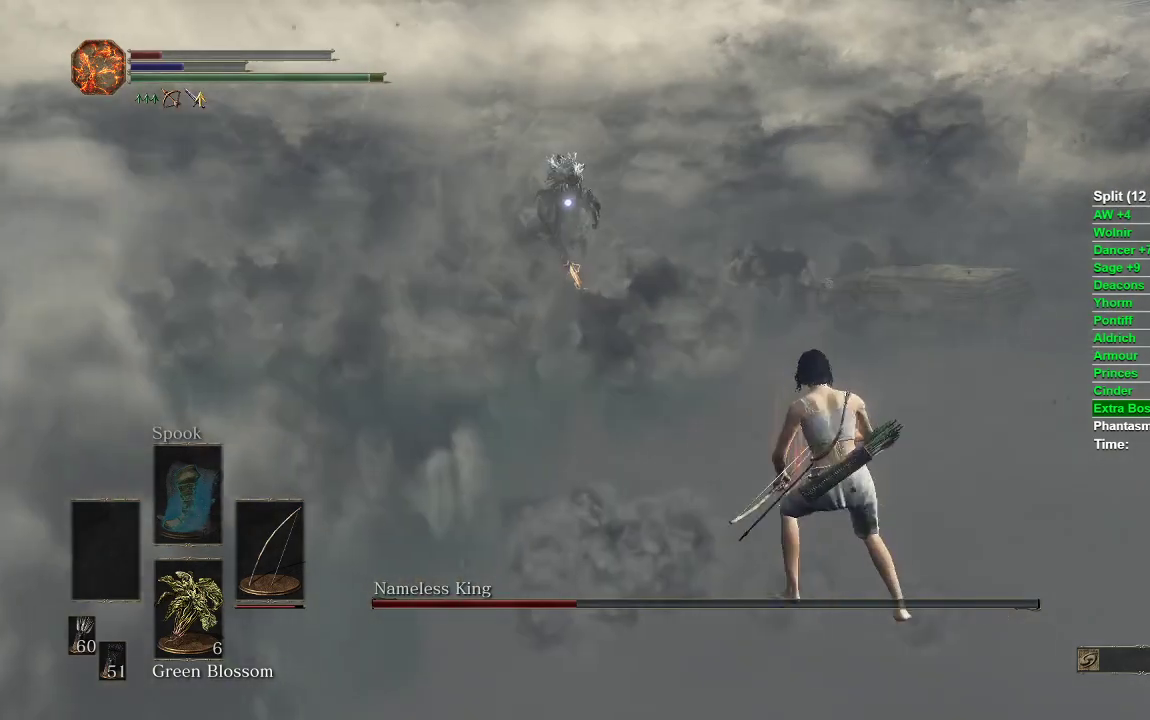
{"buttons": [], "left_stick": "down", "right_stick": "center", "events": [[233, "R1", "up"]]}
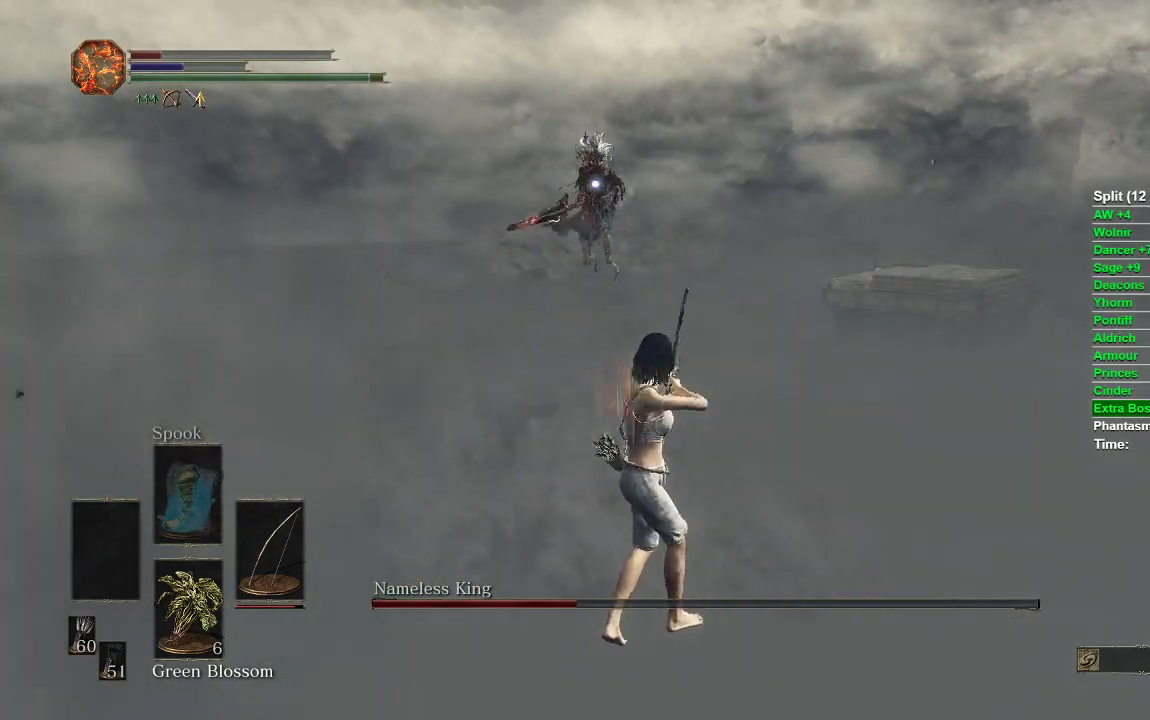
{"buttons": [], "left_stick": "center", "right_stick": "center", "events": [[117, "left_stick", "center"]]}
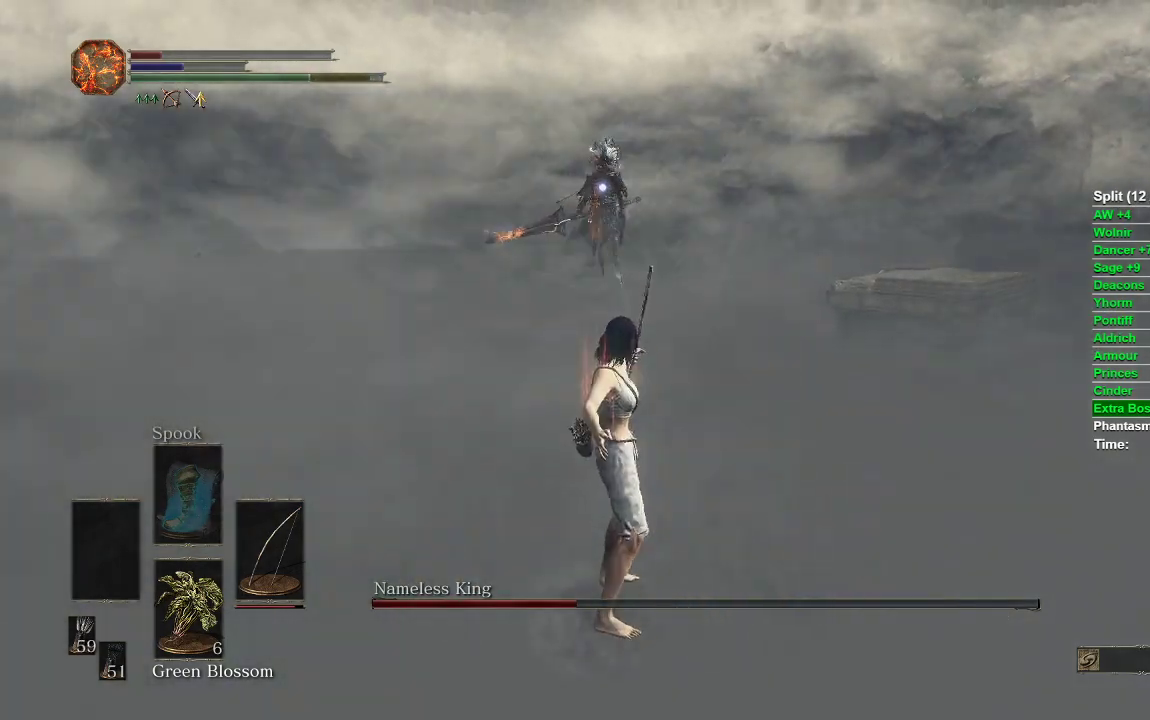
{"buttons": ["B"], "left_stick": "down", "right_stick": "center", "events": [[67, "left_stick", "down"], [200, "B", "down"]]}
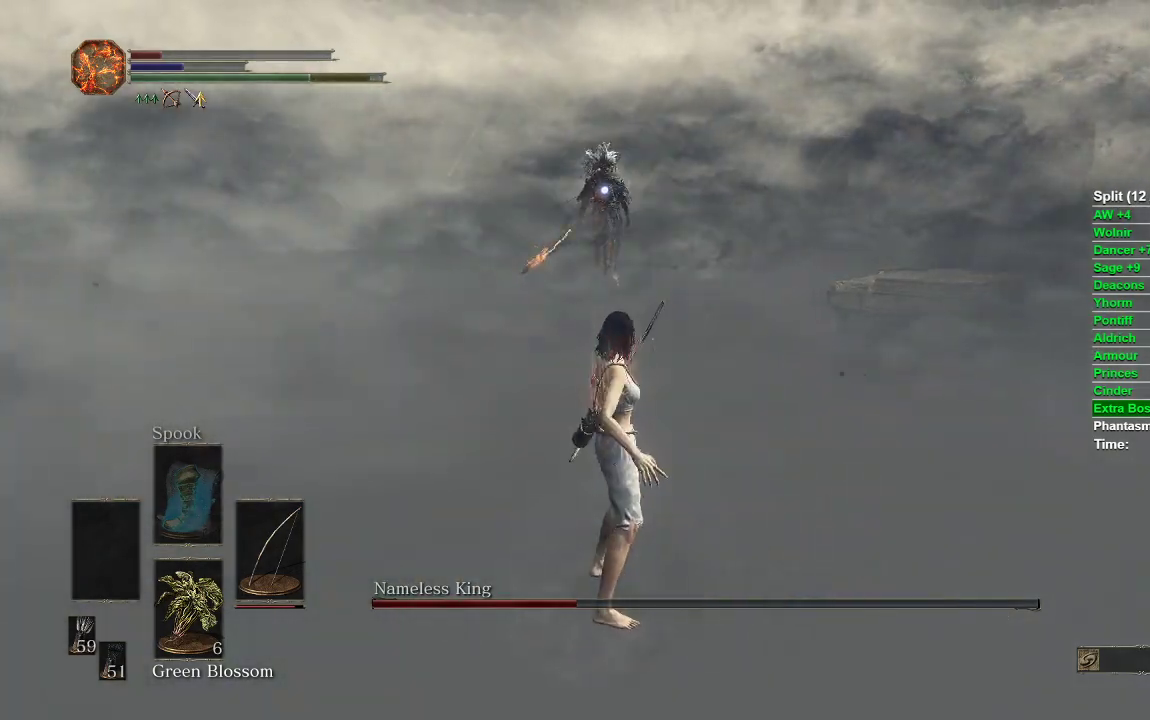
{"buttons": ["B"], "left_stick": "down", "right_stick": "center", "events": []}
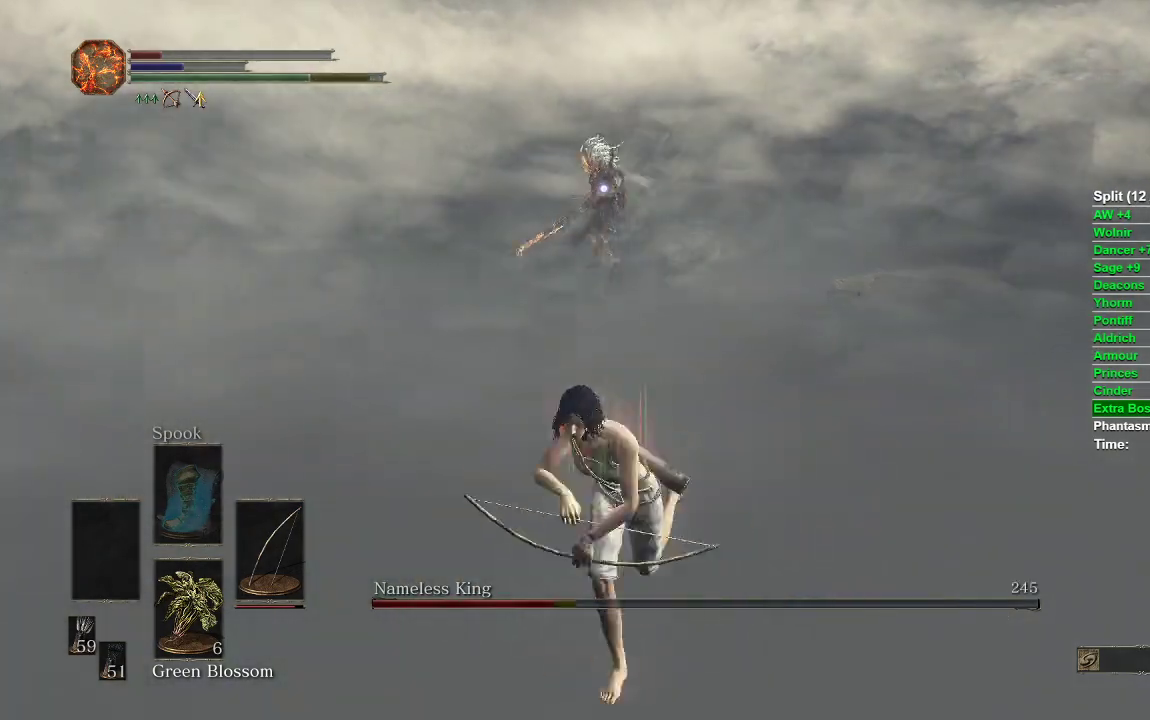
{"buttons": [], "left_stick": "down", "right_stick": "center", "events": [[100, "B", "up"]]}
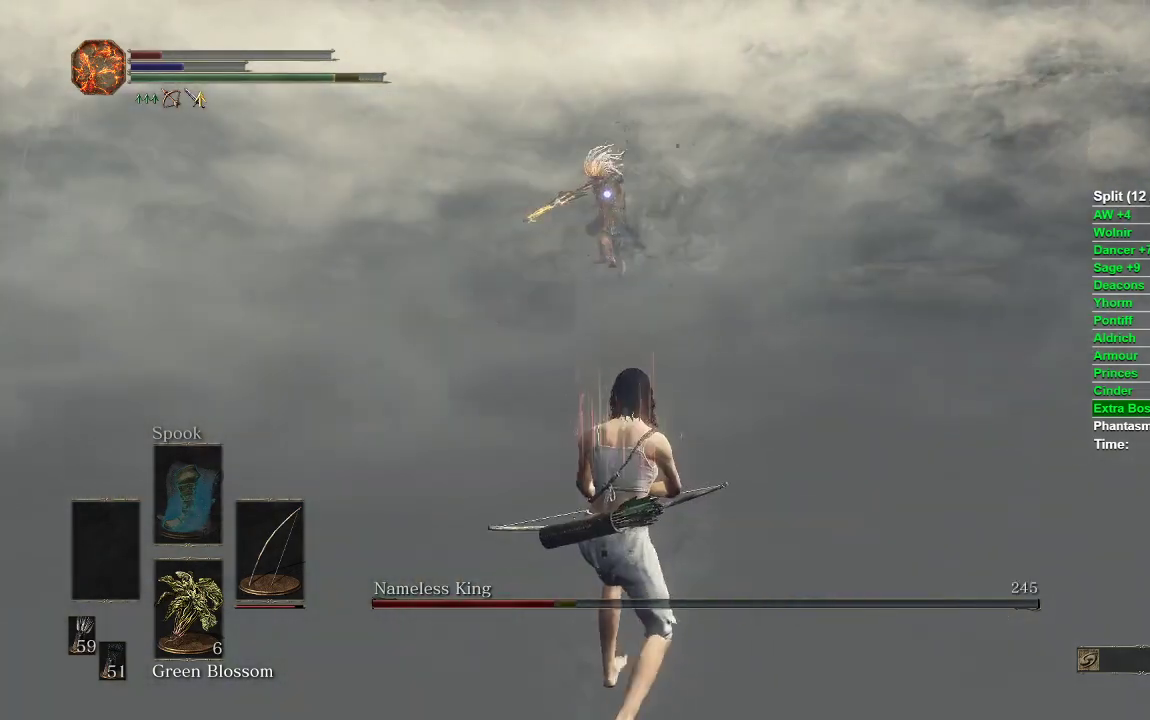
{"buttons": ["B"], "left_stick": "down", "right_stick": "center", "events": [[67, "B", "down"]]}
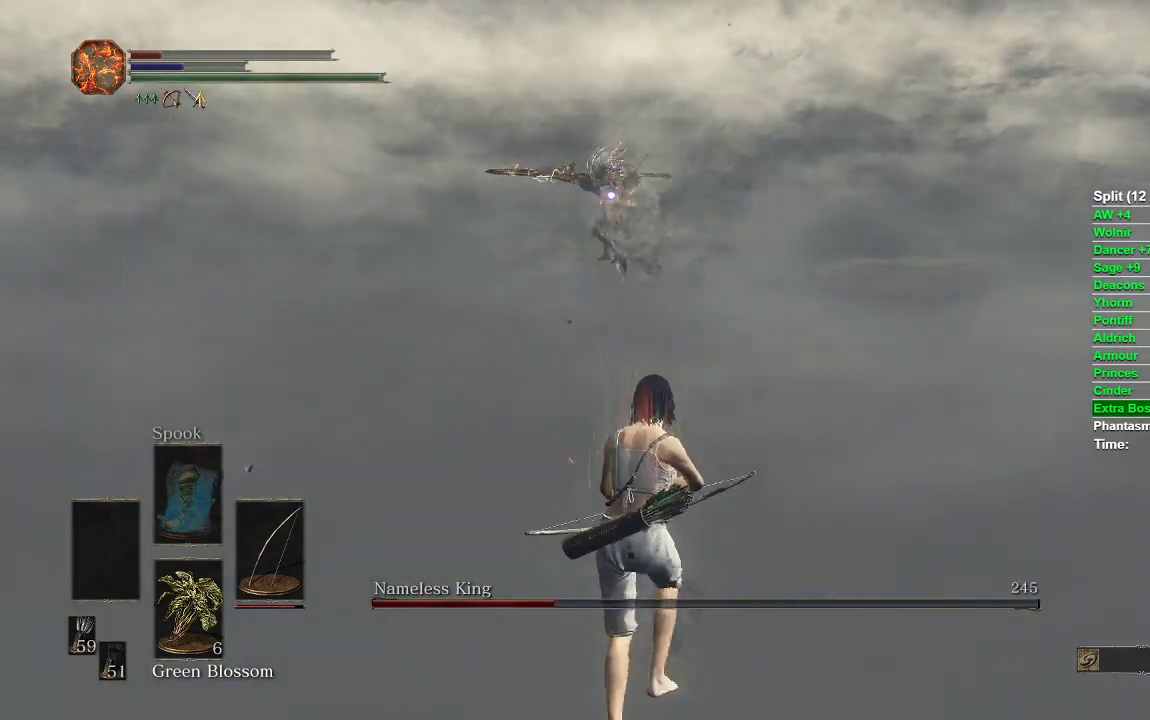
{"buttons": ["B"], "left_stick": "down", "right_stick": "center", "events": []}
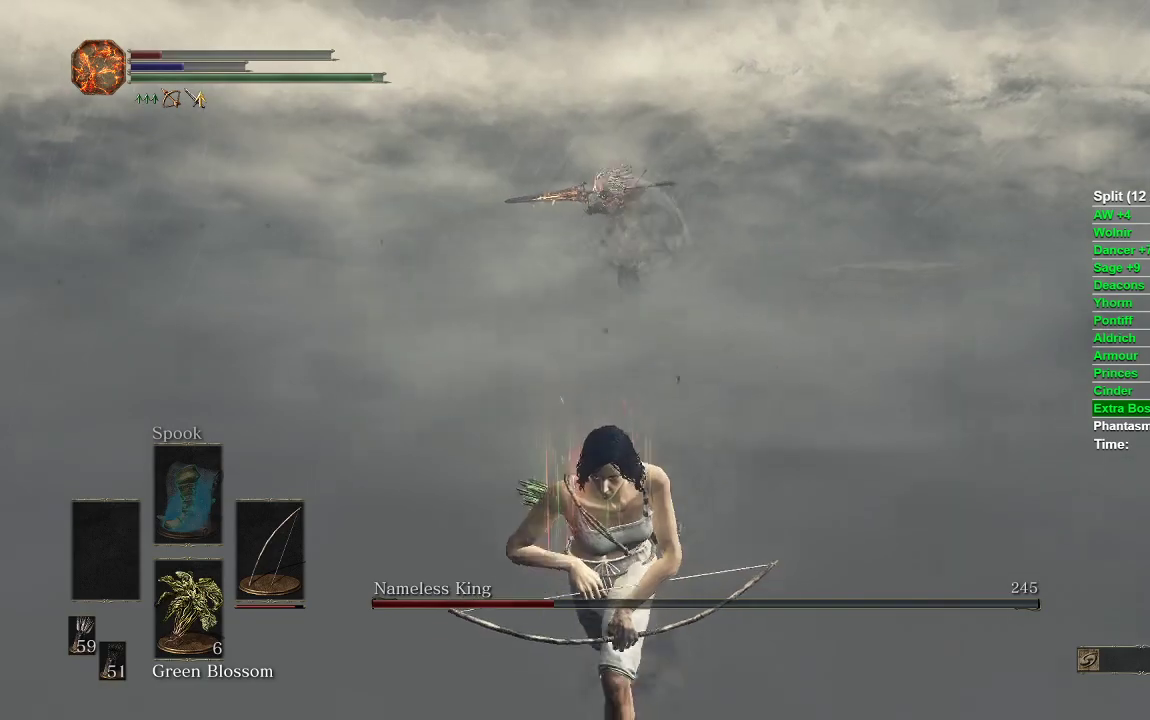
{"buttons": ["B"], "left_stick": "down", "right_stick": "center", "events": []}
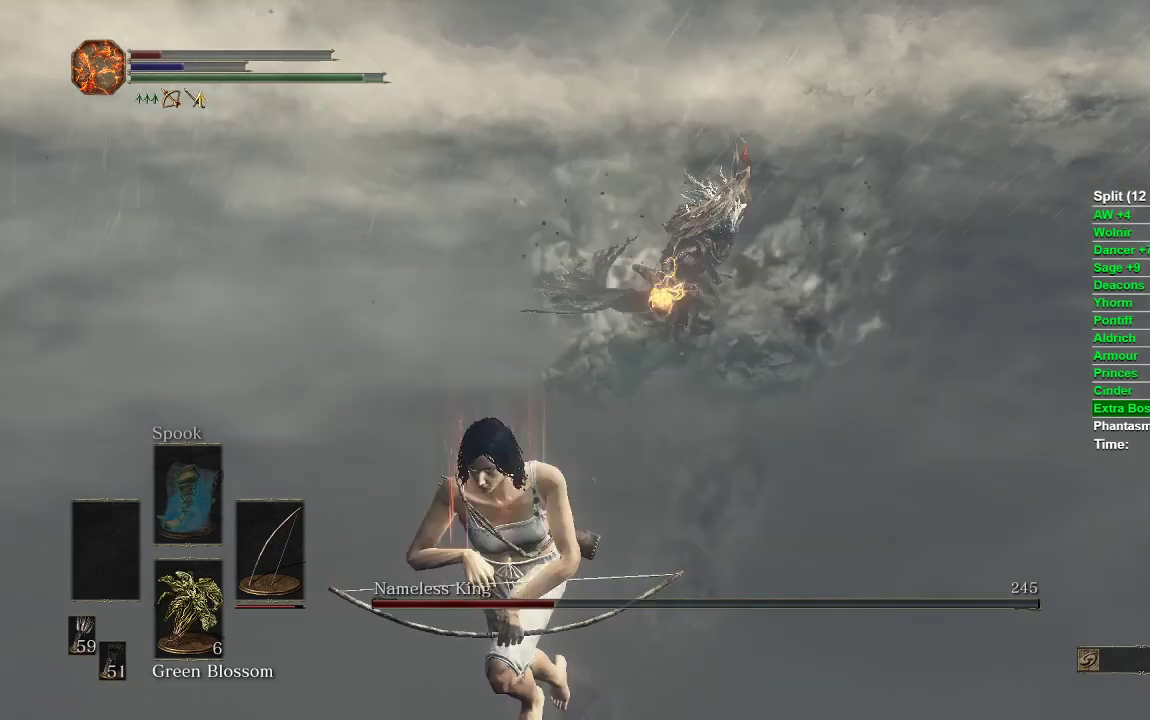
{"buttons": [], "left_stick": "down-left", "right_stick": "center", "events": [[267, "B", "up"], [350, "left_stick", "down-left"], [400, "R3", "down"], [500, "R3", "up"]]}
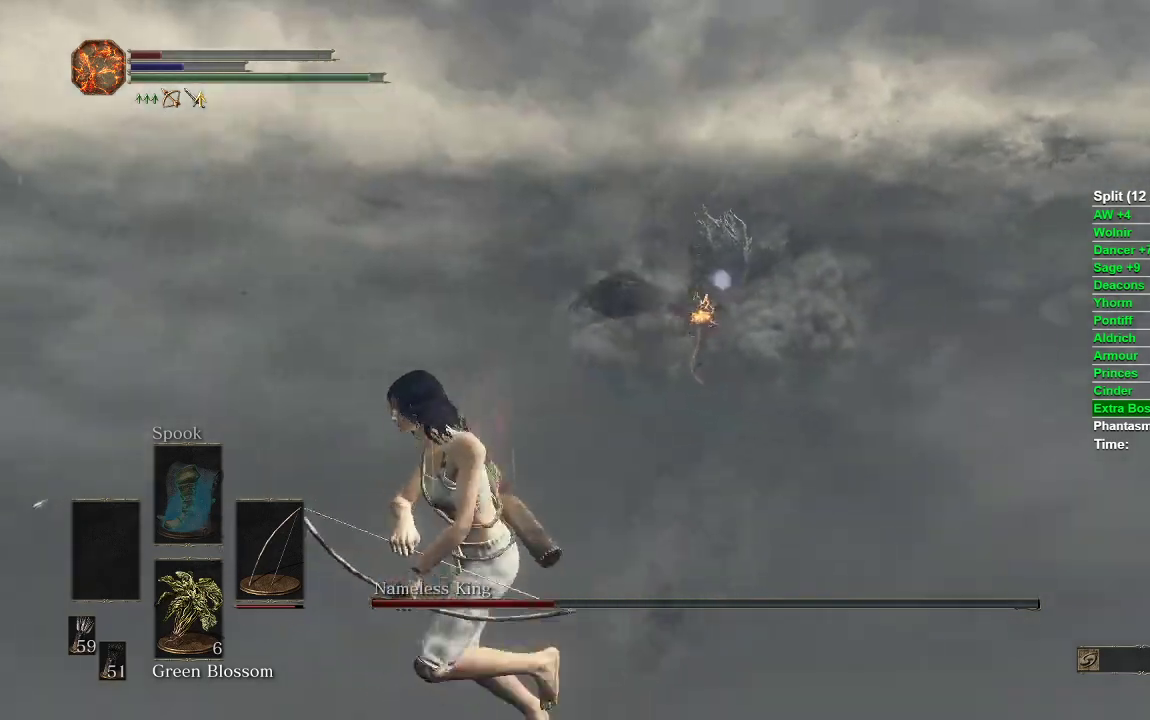
{"buttons": ["B"], "left_stick": "down", "right_stick": "center", "events": [[200, "B", "down"], [283, "left_stick", "down"]]}
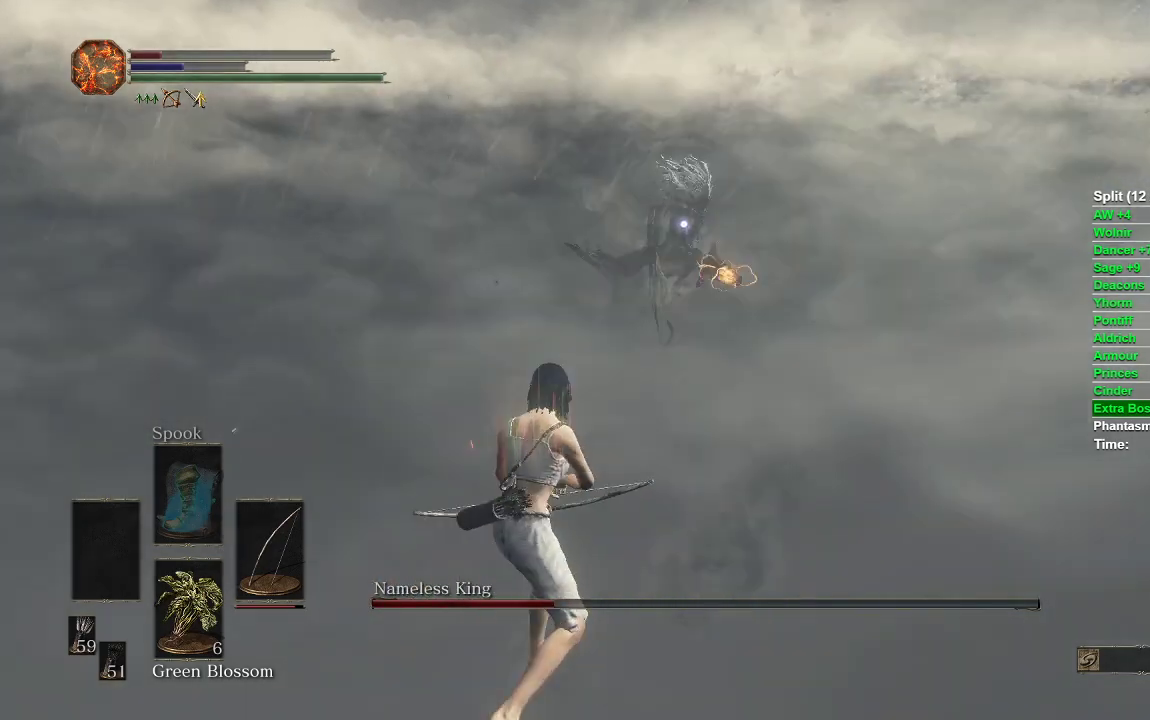
{"buttons": ["B"], "left_stick": "down", "right_stick": "center", "events": []}
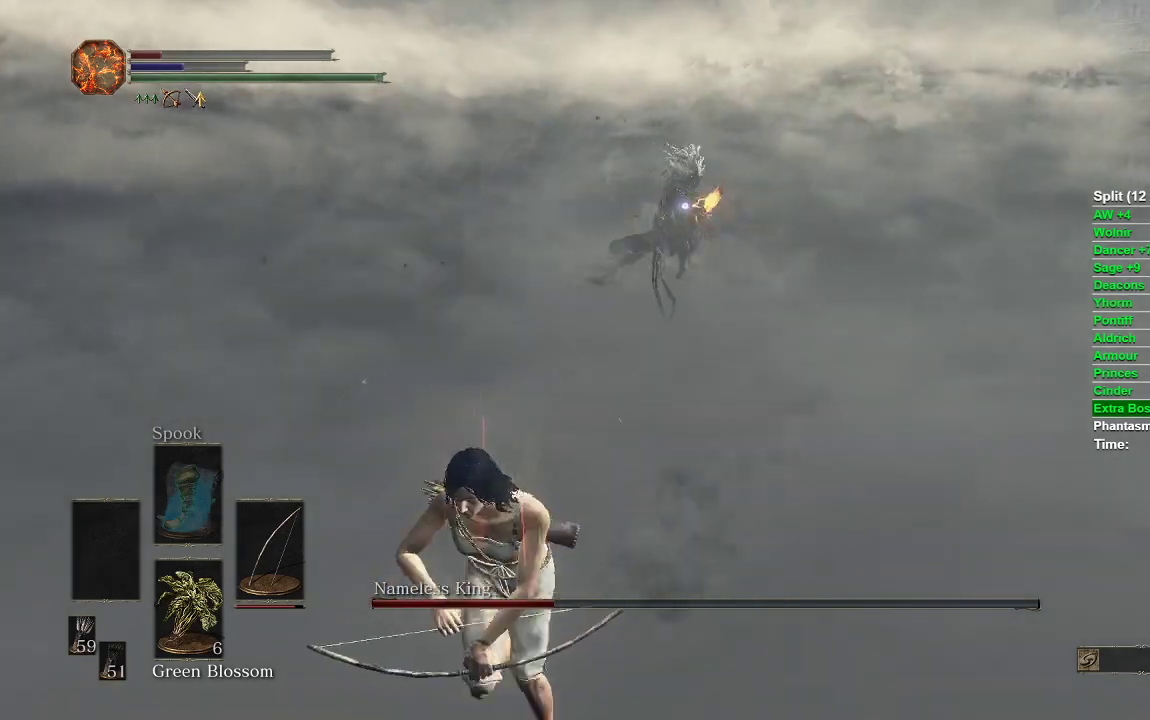
{"buttons": ["B"], "left_stick": "down", "right_stick": "center", "events": []}